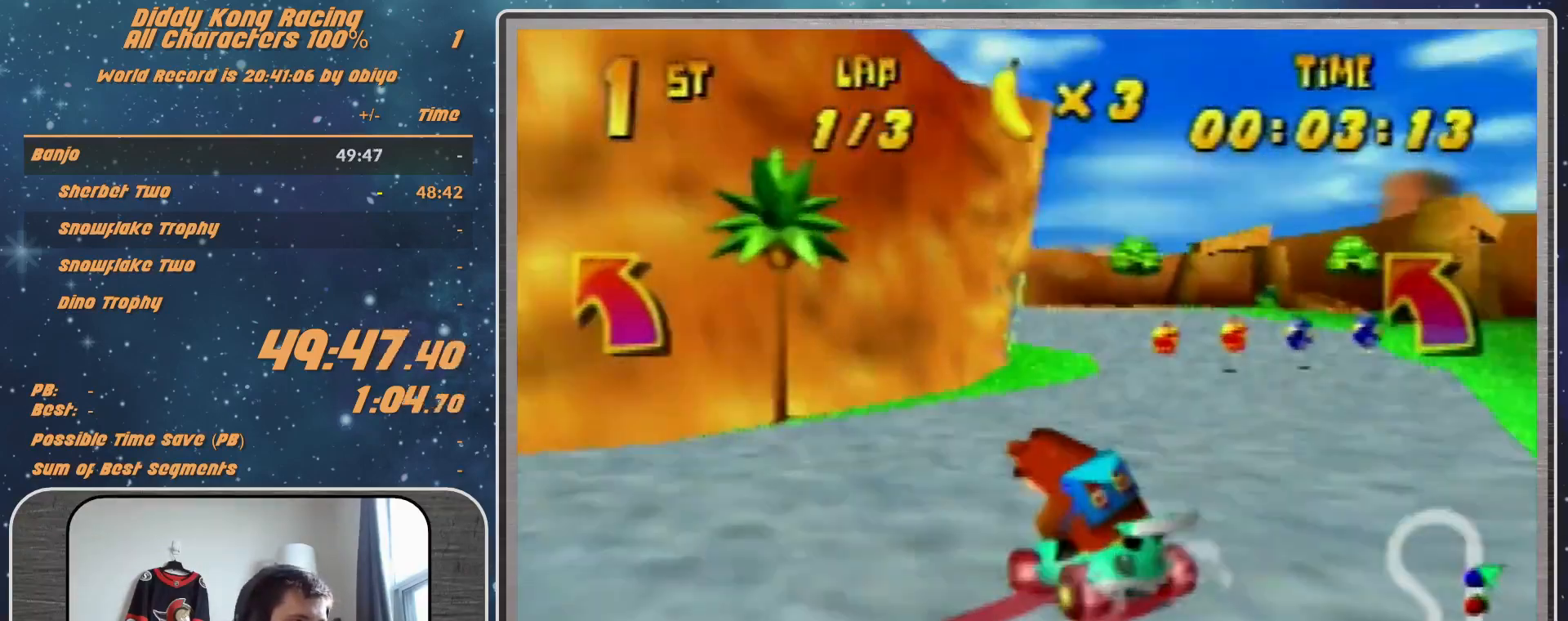
Gameplay with a controller (Nintendo layout); each line is a JSON object with the inputs held at the frame after it. "events" lists button and stick changes between this image and that frame as [ms after this image, input, new state], when the widget could be followed in between. Not read: L1 L3 R3.
{"buttons": ["R1"], "left_stick": "up", "events": [[33, "A", "up"], [100, "A", "down"], [133, "A", "up"], [233, "A", "down"], [233, "left_stick", "up-left"], [267, "A", "up"], [333, "left_stick", "up-right"], [367, "A", "down"], [433, "A", "up"], [433, "left_stick", "up"]]}
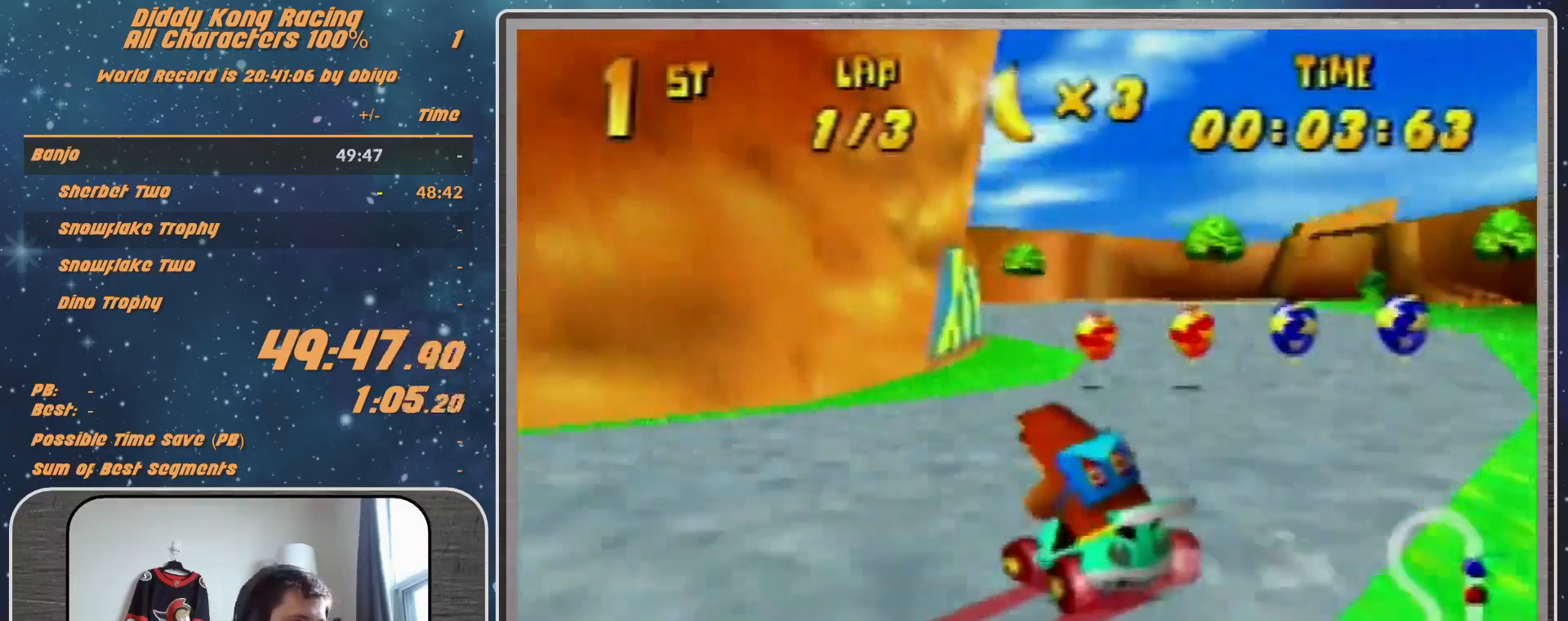
{"buttons": ["R1"], "left_stick": "up-left", "events": [[33, "left_stick", "up-right"], [133, "left_stick", "up-left"], [300, "R1", "up"], [400, "Z", "down"], [433, "R1", "down"], [467, "Z", "up"]]}
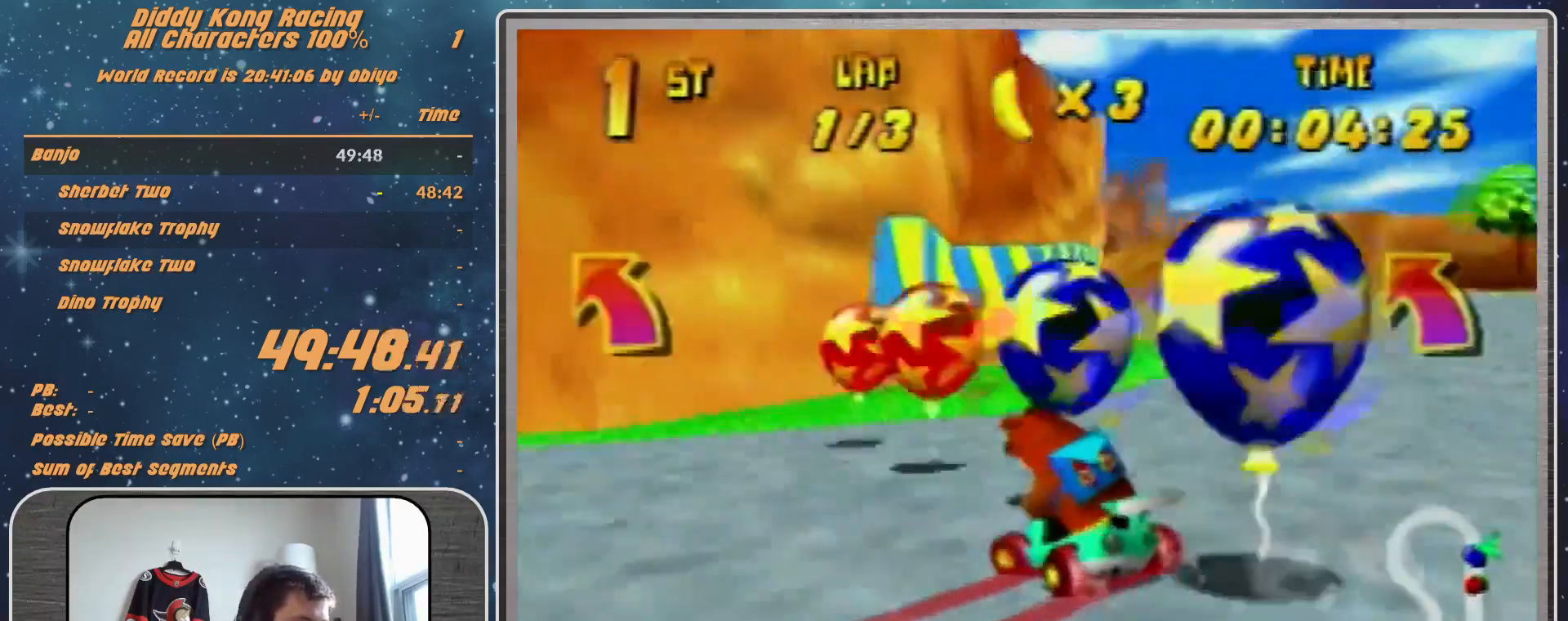
{"buttons": ["R1"], "left_stick": "up-right", "events": [[233, "left_stick", "up-right"]]}
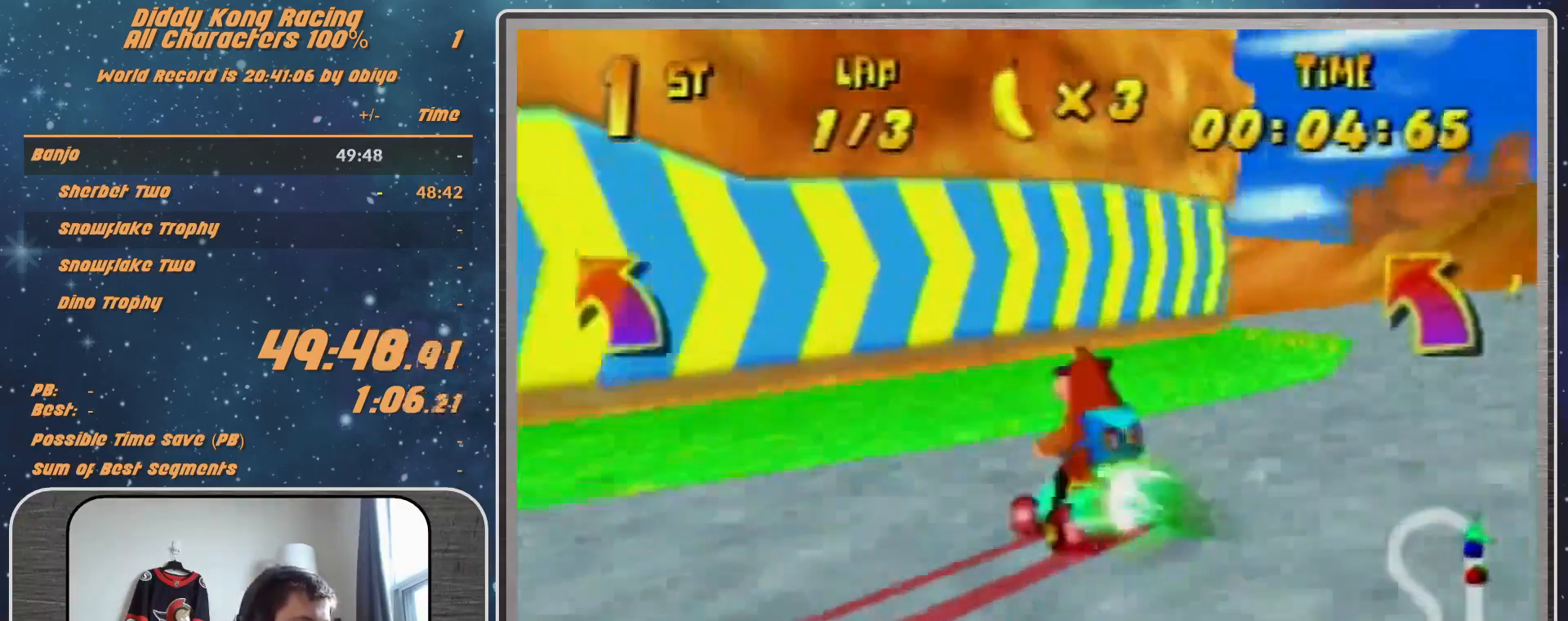
{"buttons": [], "left_stick": "up-left", "events": [[500, "R1", "up"], [500, "left_stick", "up-left"]]}
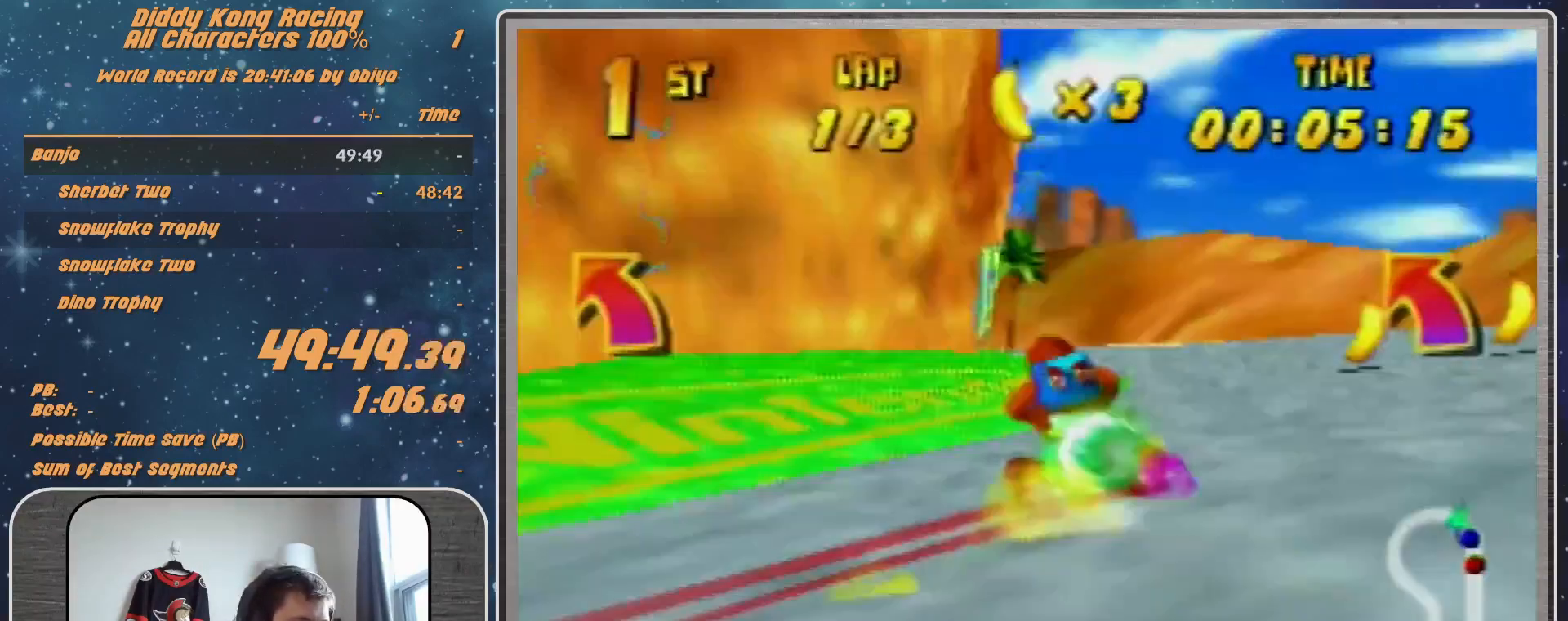
{"buttons": [], "left_stick": "up-left", "events": [[33, "left_stick", "left"], [300, "left_stick", "up-left"]]}
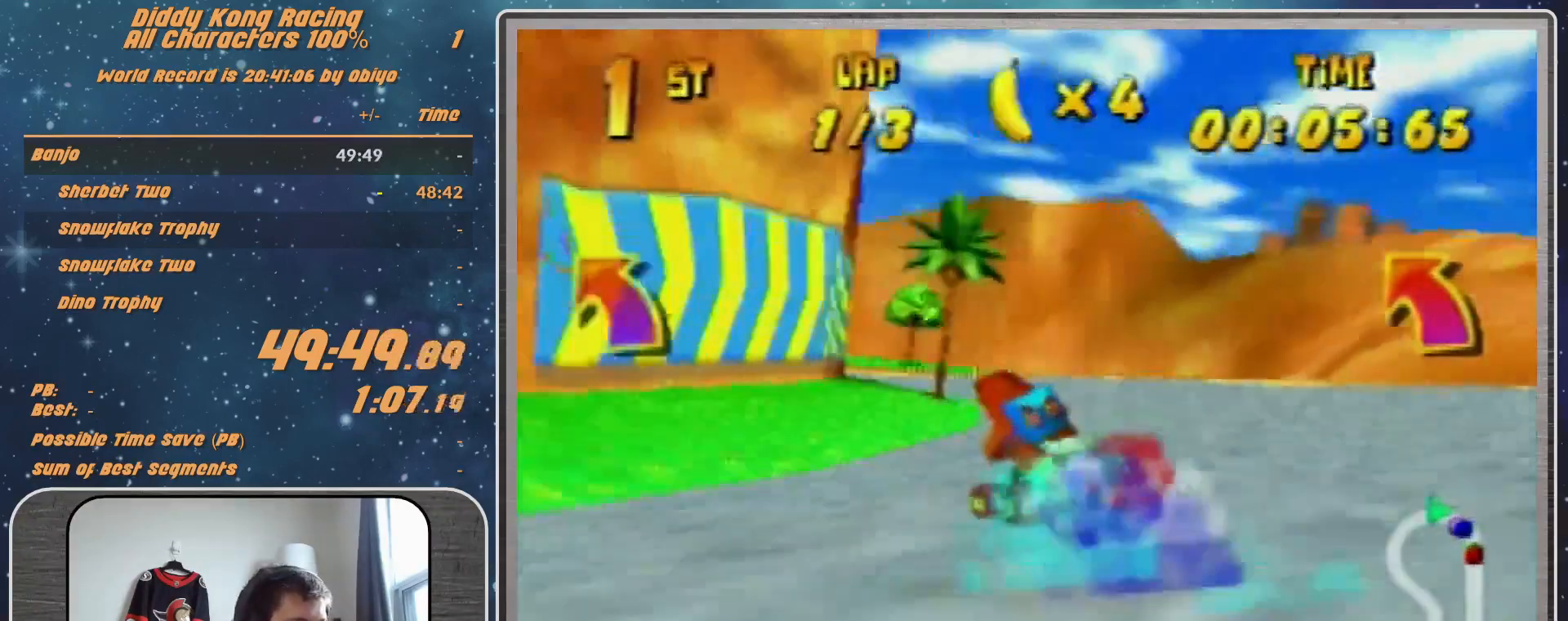
{"buttons": ["A"], "left_stick": "up-left", "events": [[133, "A", "down"], [200, "A", "up"], [300, "A", "down"], [367, "A", "up"], [467, "A", "down"]]}
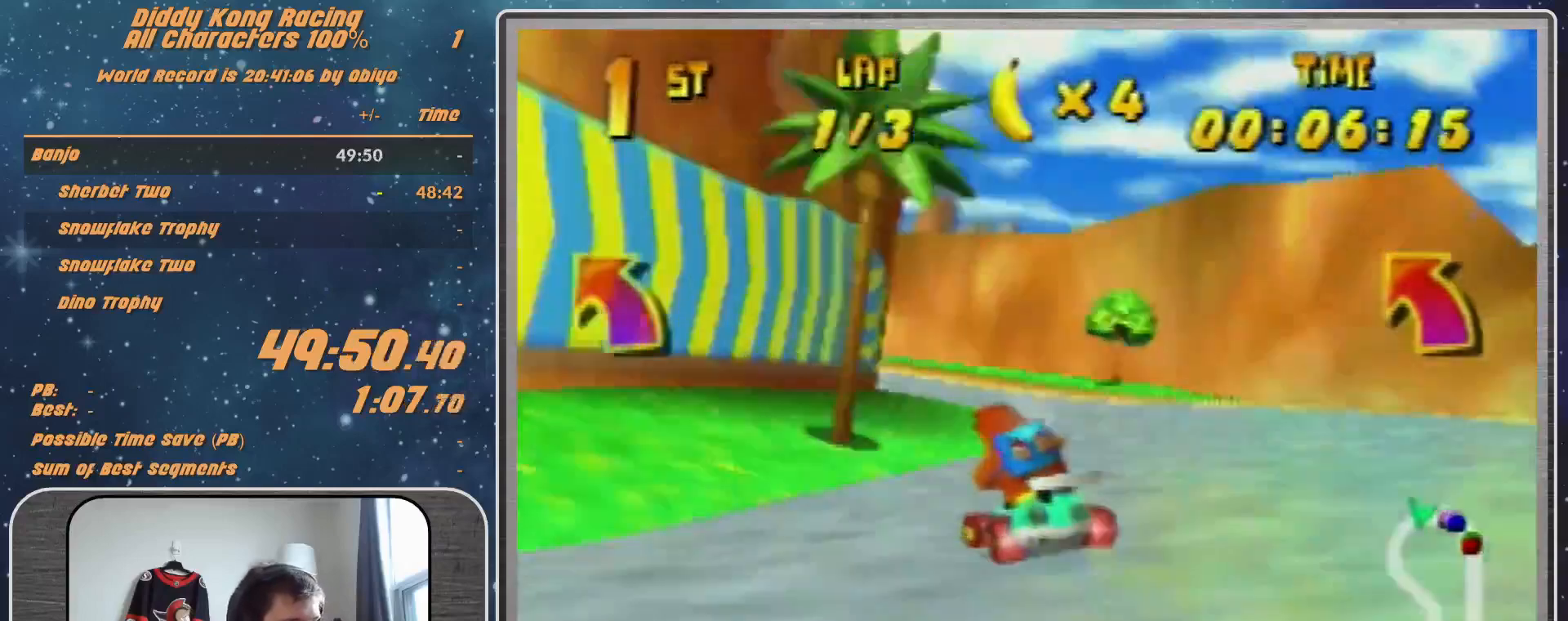
{"buttons": ["A", "R1"], "left_stick": "up-left", "events": [[33, "A", "up"], [300, "A", "down"], [367, "A", "up"], [433, "A", "down"], [467, "R1", "down"]]}
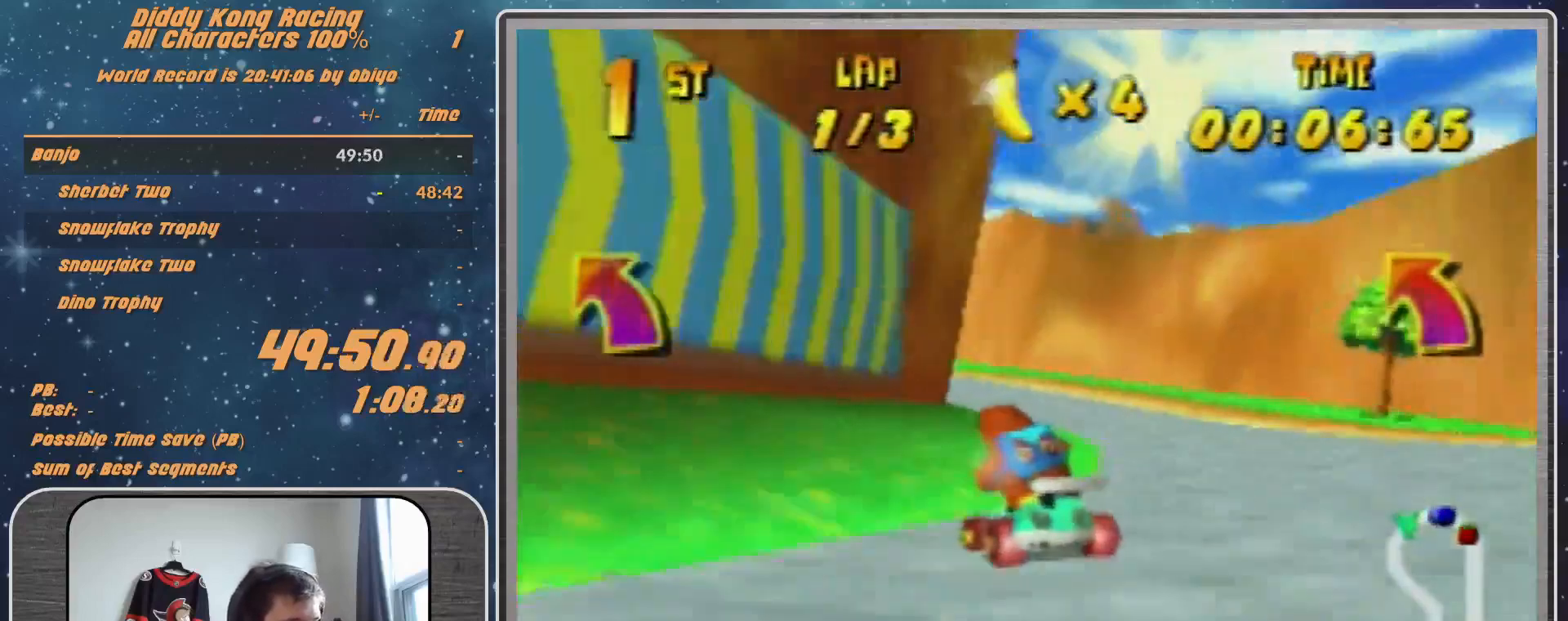
{"buttons": ["A", "R1"], "left_stick": "up-right", "events": [[33, "A", "up"], [100, "A", "down"], [133, "A", "up"], [233, "A", "down"], [333, "A", "up"], [433, "A", "down"], [433, "left_stick", "up-right"]]}
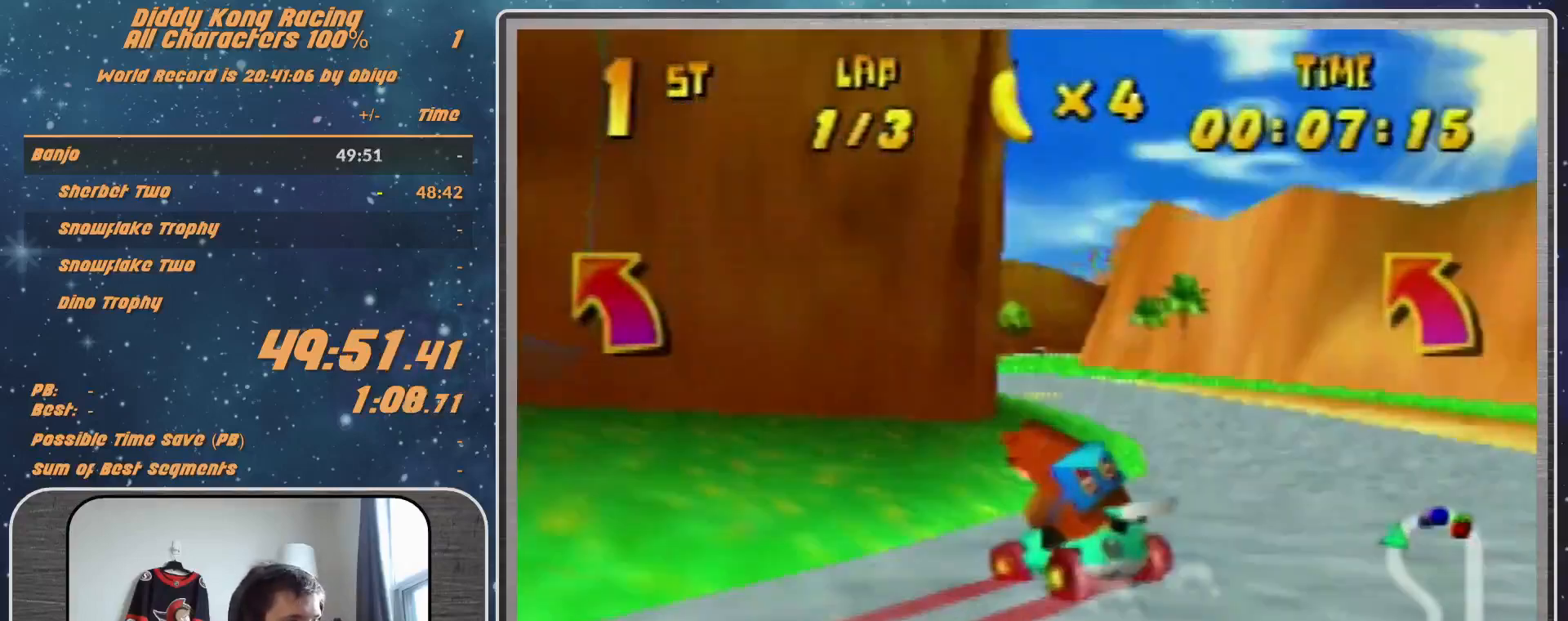
{"buttons": [], "left_stick": "left", "events": [[33, "A", "up"], [100, "A", "down"], [200, "A", "up"], [200, "R1", "up"], [200, "left_stick", "up-left"], [233, "A", "down"], [300, "A", "up"], [300, "left_stick", "up-right"], [400, "A", "down"], [433, "left_stick", "center"], [500, "A", "up"], [500, "left_stick", "left"]]}
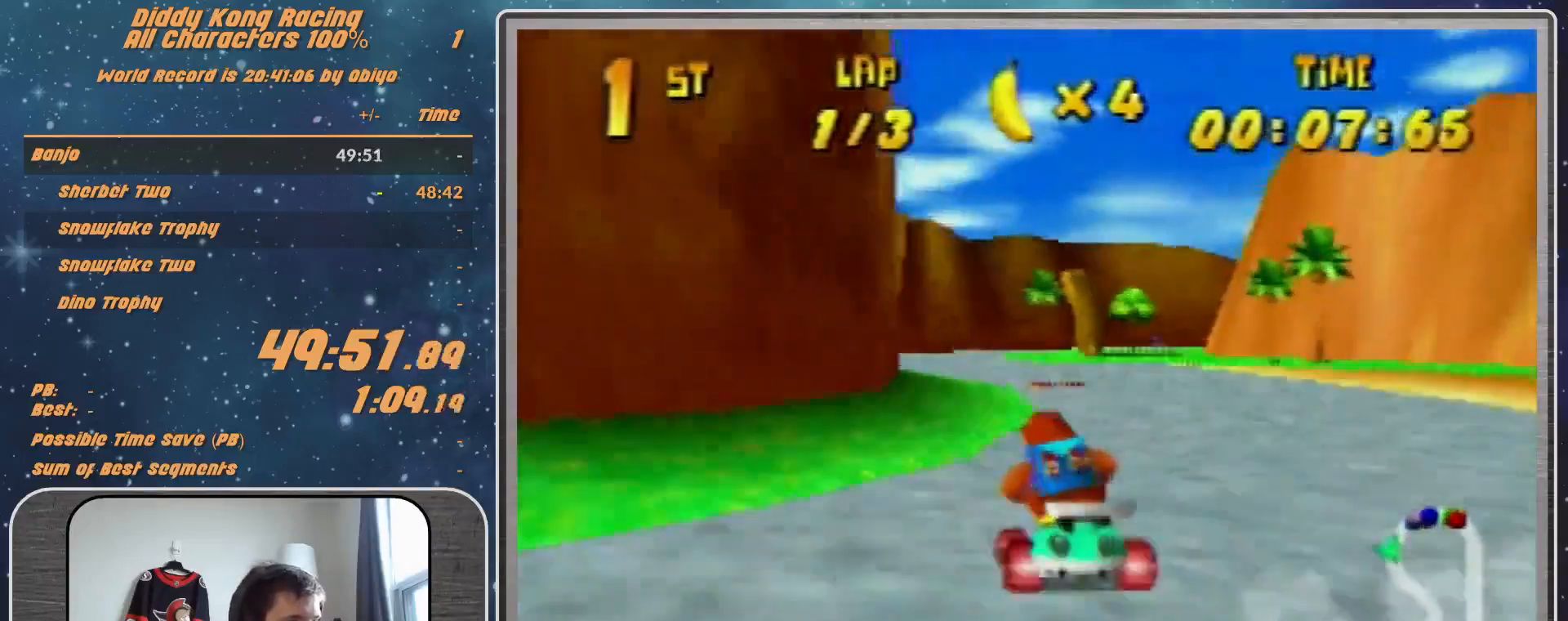
{"buttons": [], "left_stick": "right", "events": [[67, "A", "down"], [67, "left_stick", "center"], [167, "A", "up"], [267, "A", "down"], [300, "A", "up"], [300, "left_stick", "right"]]}
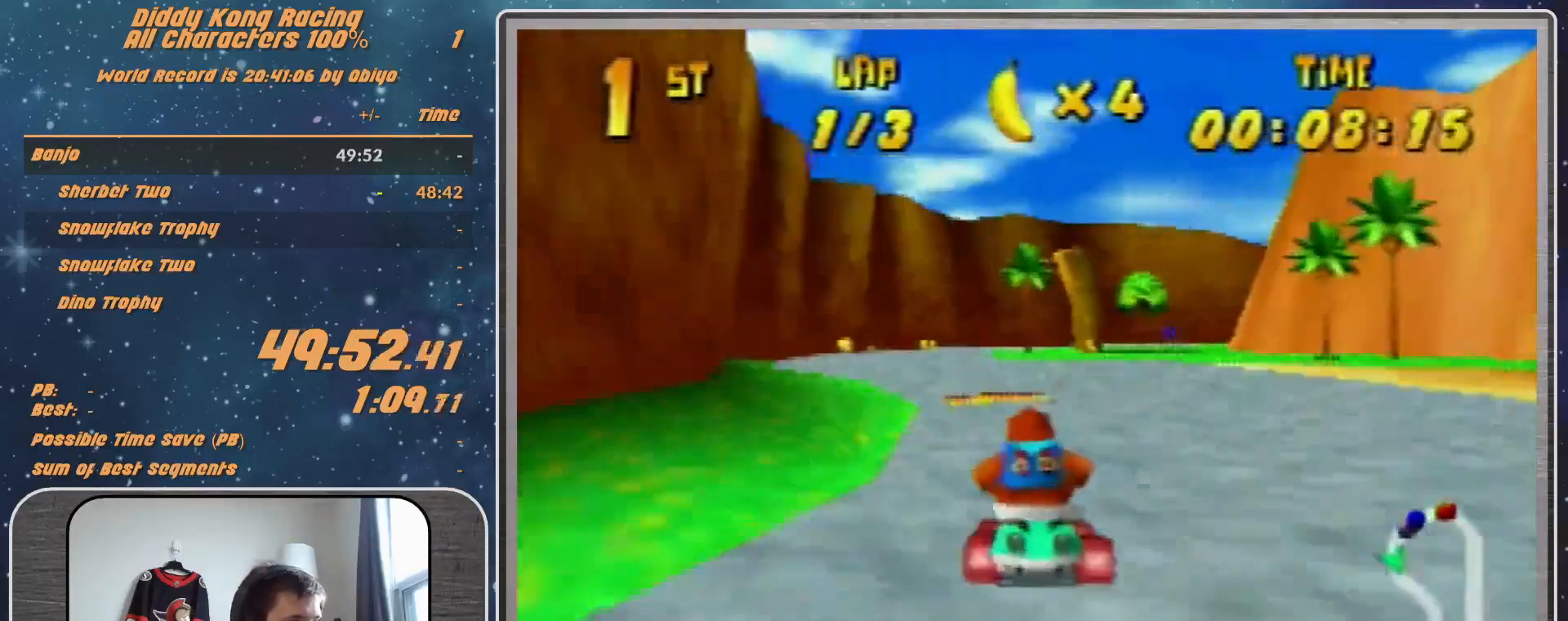
{"buttons": [], "left_stick": "right", "events": [[33, "A", "down"], [33, "R1", "down"], [100, "A", "up"], [100, "R1", "up"], [333, "left_stick", "center"], [467, "left_stick", "right"]]}
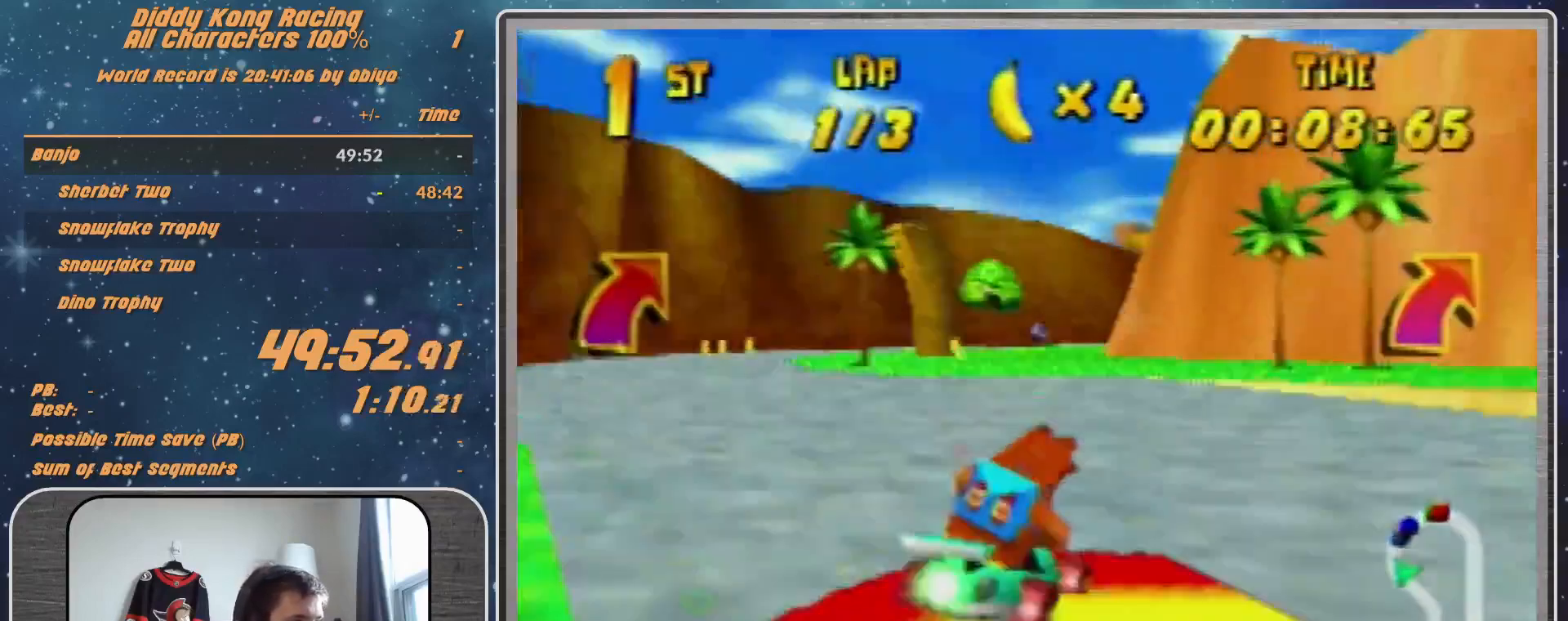
{"buttons": [], "left_stick": "center", "events": [[67, "left_stick", "center"], [167, "left_stick", "right"], [333, "left_stick", "center"]]}
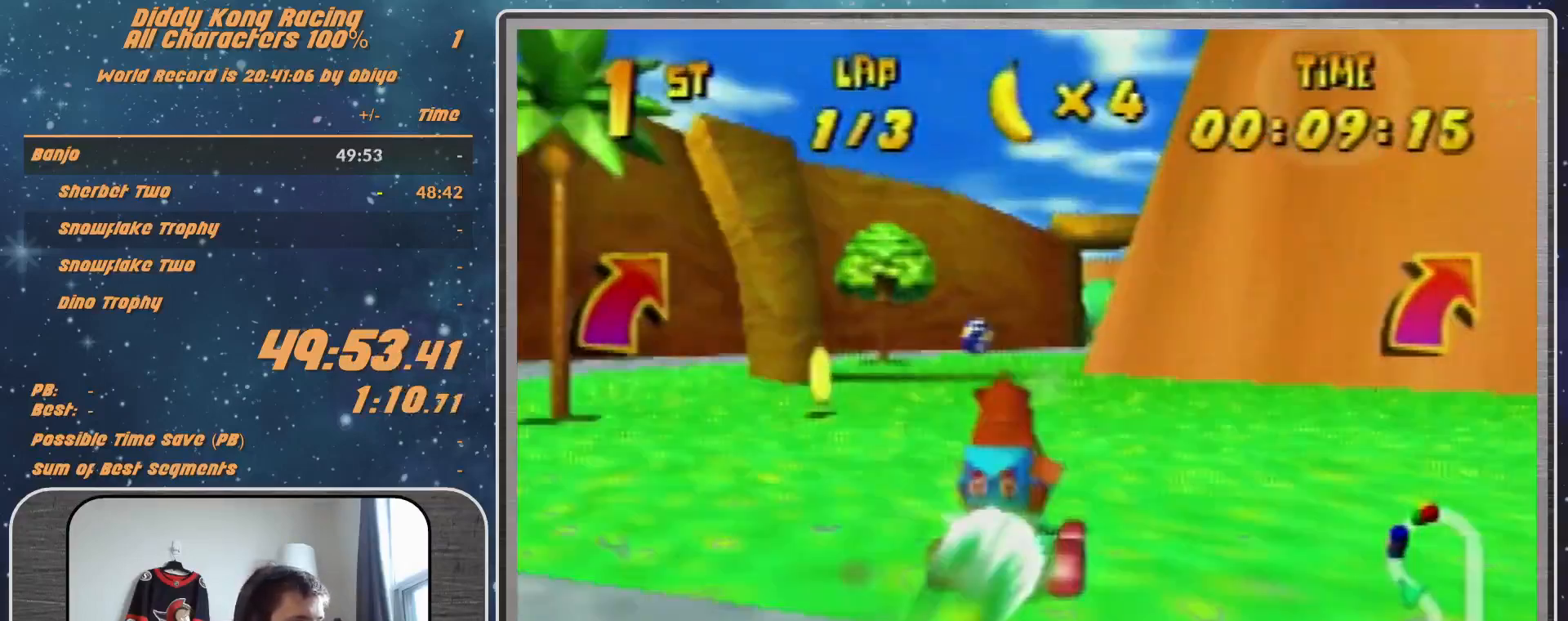
{"buttons": [], "left_stick": "center", "events": [[100, "left_stick", "right"], [233, "Z", "down"], [333, "Z", "up"], [333, "left_stick", "center"]]}
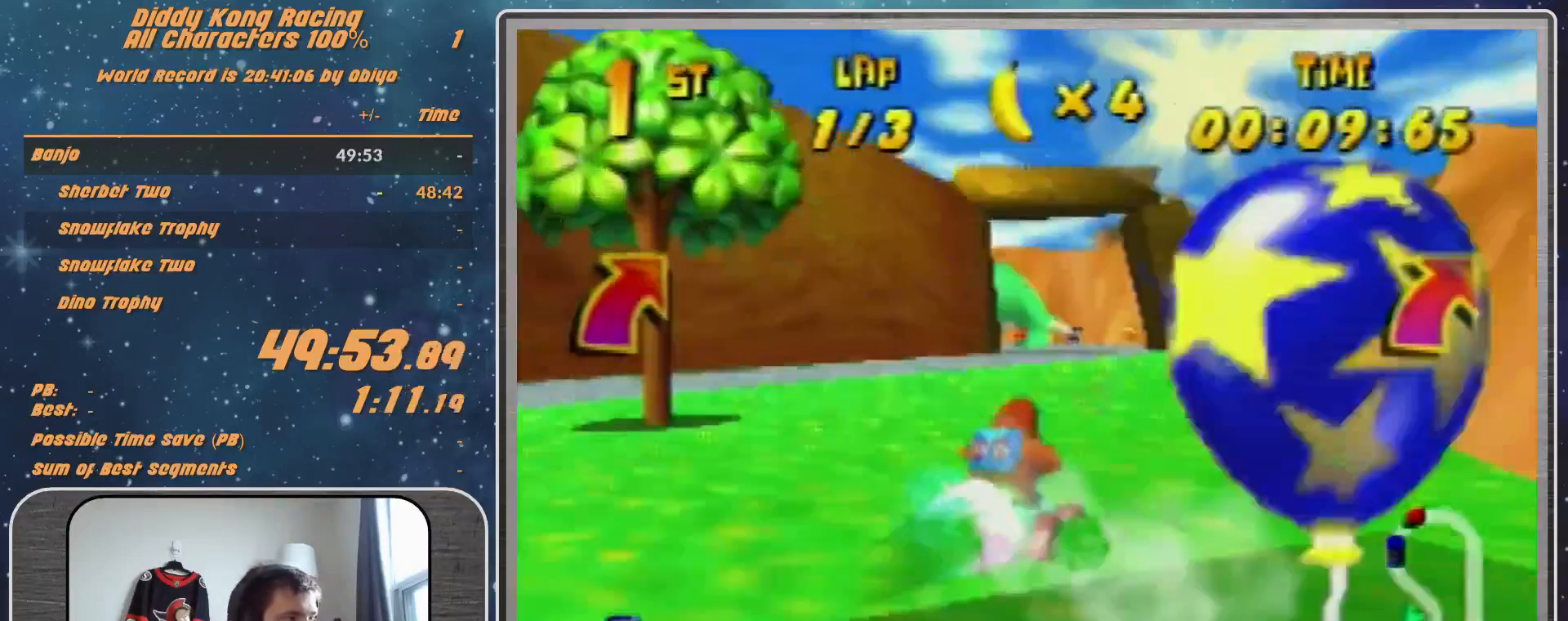
{"buttons": [], "left_stick": "center", "events": []}
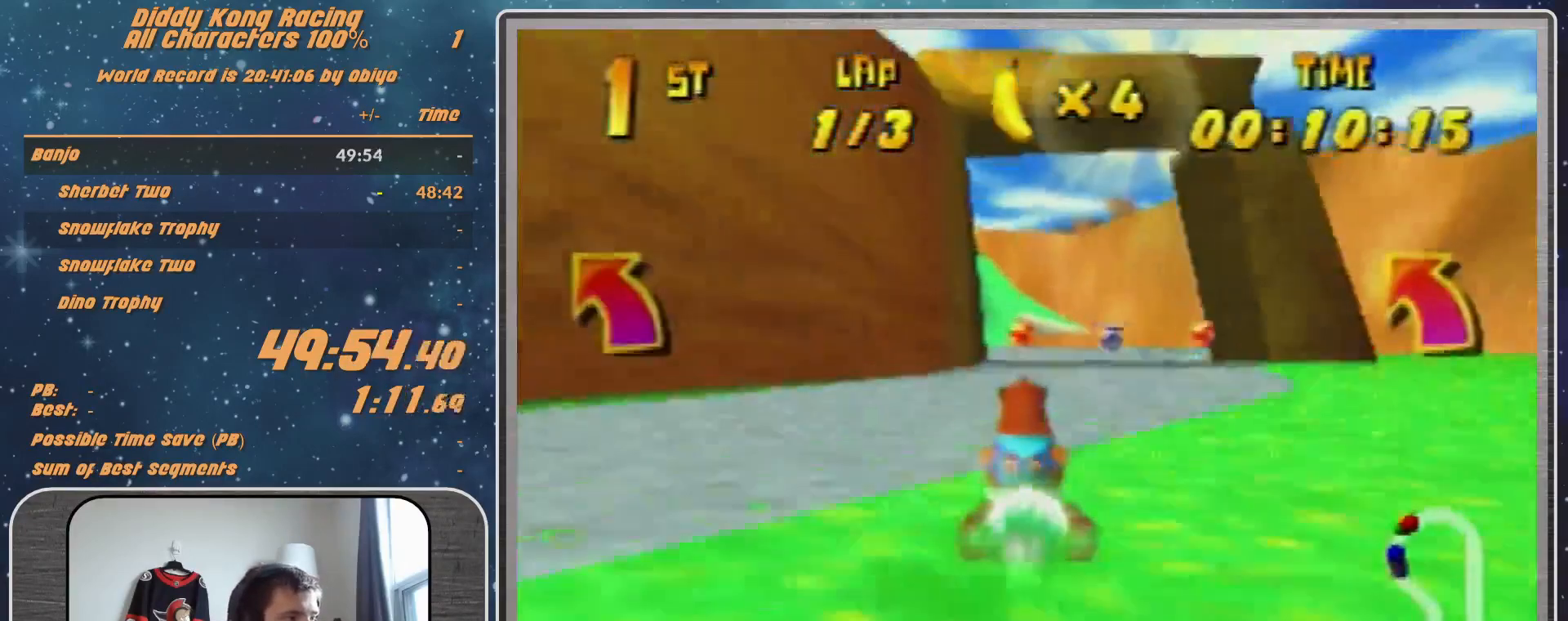
{"buttons": ["A", "R1"], "left_stick": "up-left", "events": [[100, "R1", "down"], [100, "left_stick", "left"], [333, "A", "down"], [333, "left_stick", "up-left"], [400, "A", "up"], [500, "A", "down"]]}
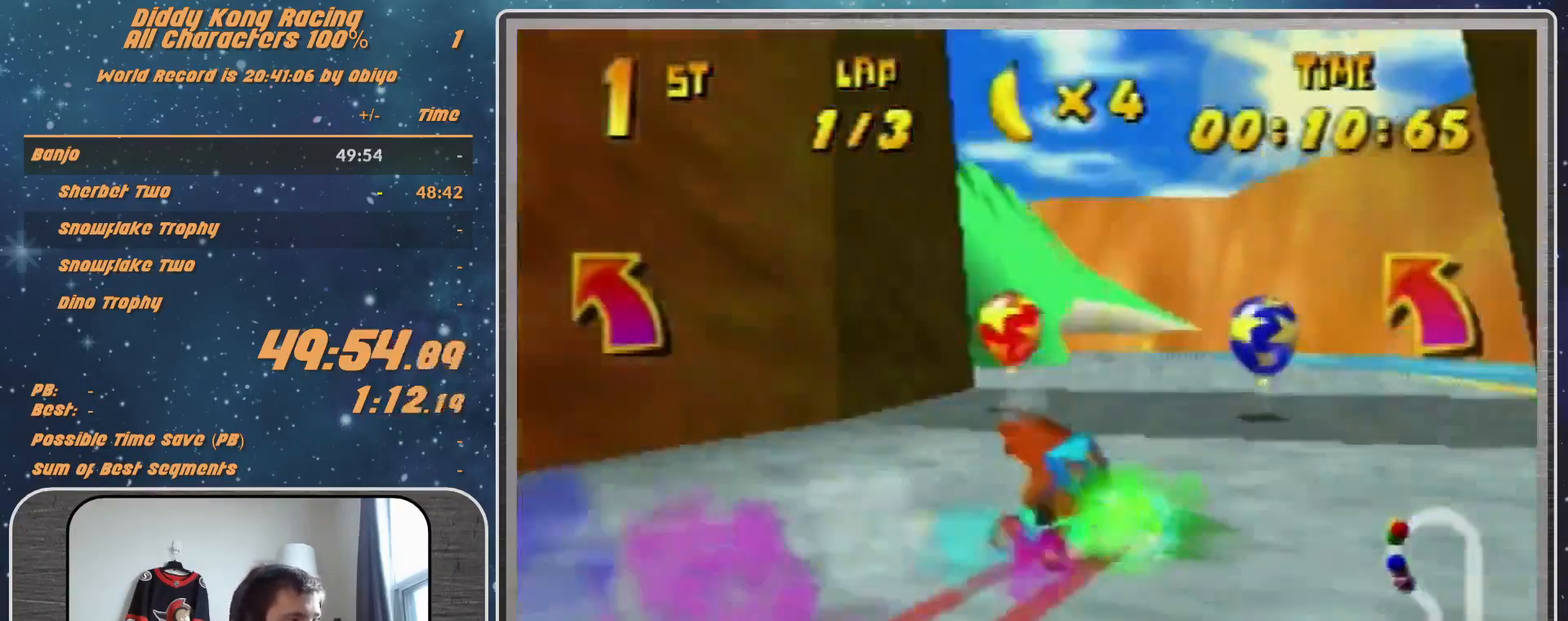
{"buttons": ["R1"], "left_stick": "up-right", "events": [[100, "A", "up"], [200, "A", "down"], [267, "A", "up"], [367, "A", "down"], [367, "left_stick", "up-right"], [433, "A", "up"]]}
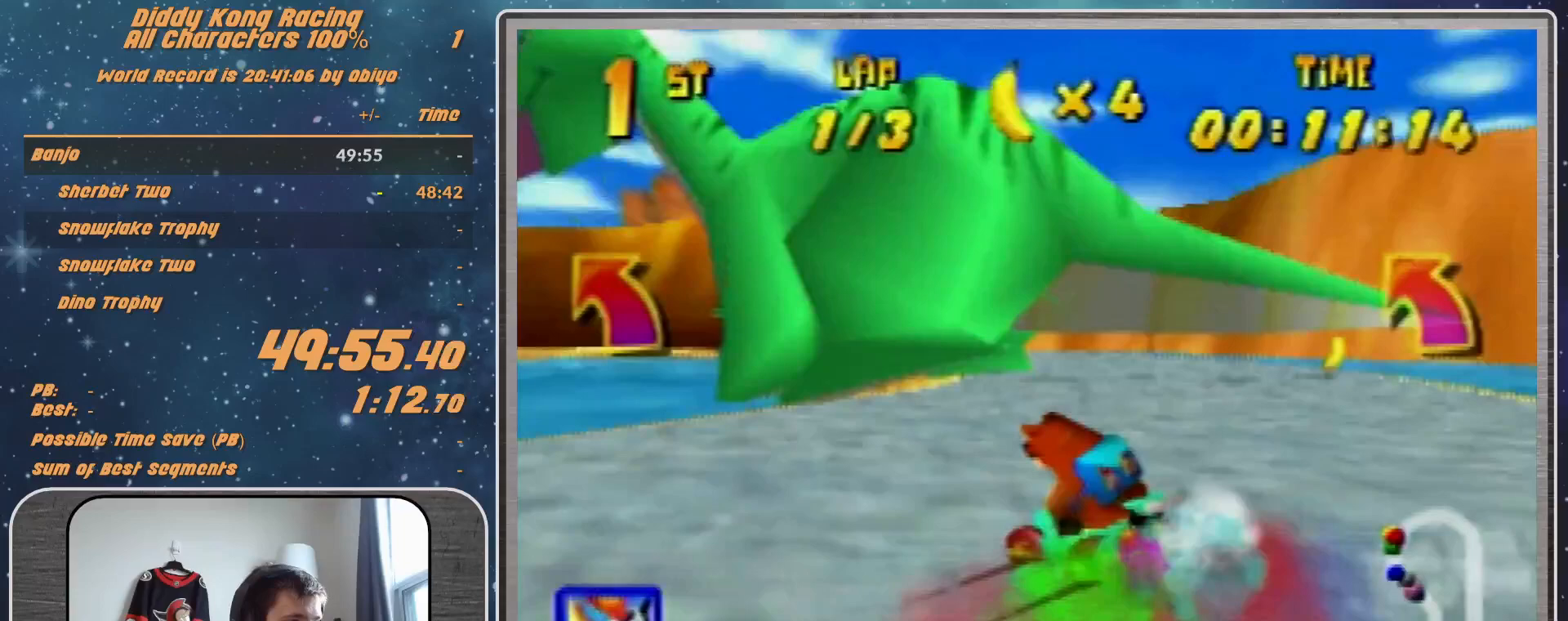
{"buttons": [], "left_stick": "up-left", "events": [[100, "left_stick", "up-left"], [133, "A", "down"], [200, "A", "up"], [300, "A", "down"], [367, "A", "up"], [400, "R1", "up"], [433, "A", "down"], [467, "A", "up"]]}
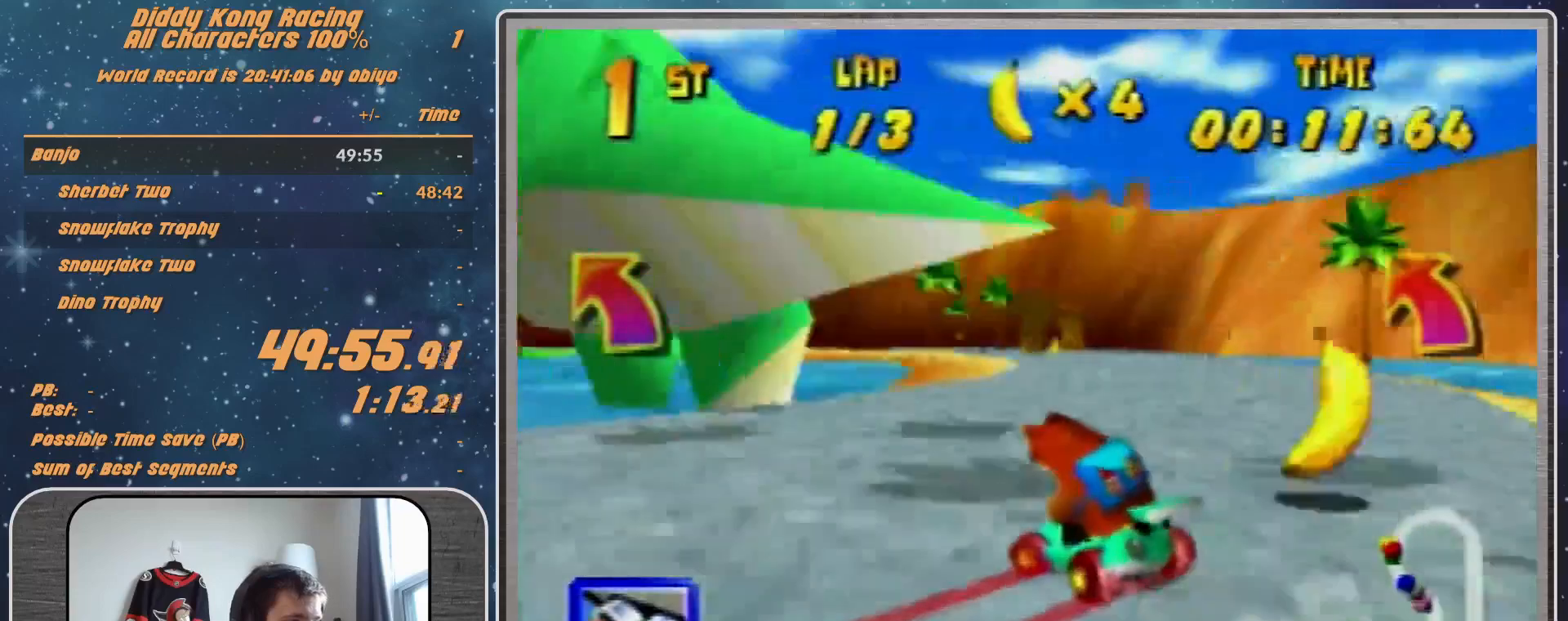
{"buttons": ["A", "R1"], "left_stick": "up-left", "events": [[100, "A", "down"], [133, "A", "up"], [233, "A", "down"], [300, "A", "up"], [367, "A", "down"], [367, "R1", "down"], [433, "A", "up"], [500, "A", "down"]]}
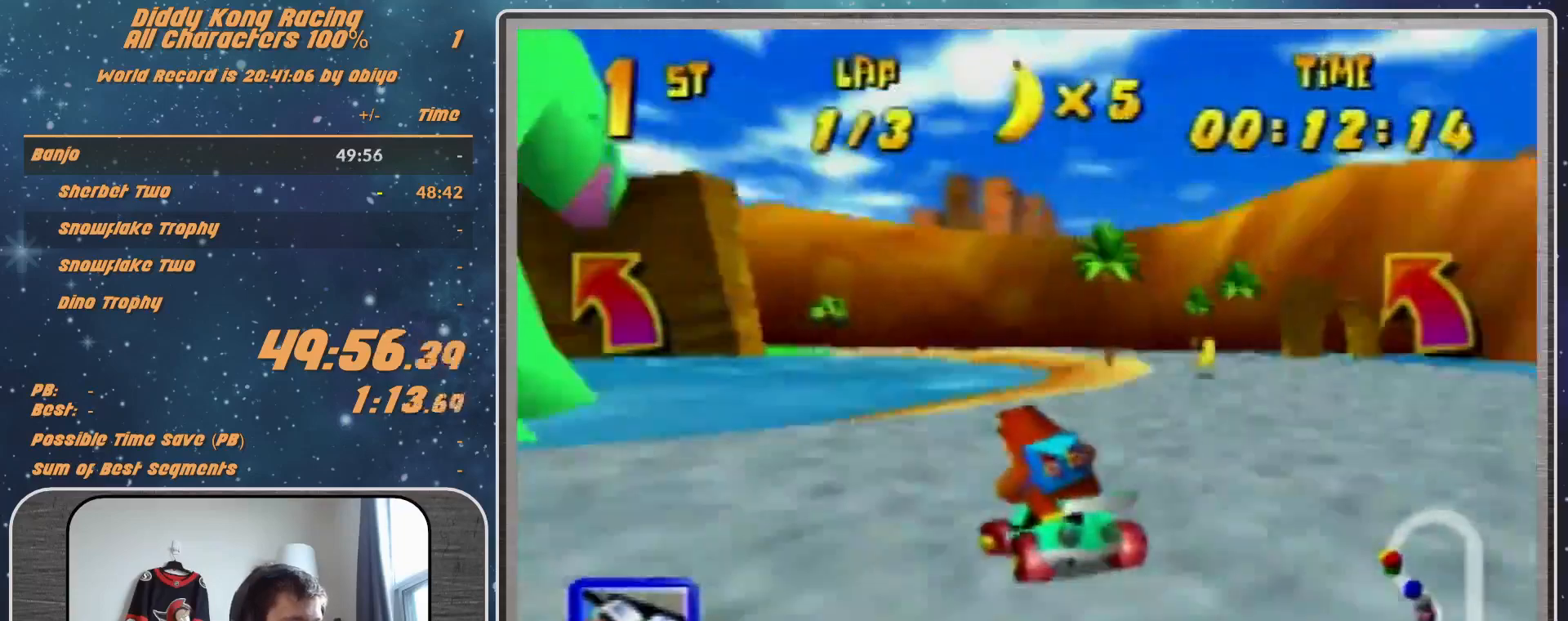
{"buttons": ["A", "R1"], "left_stick": "up-right", "events": [[33, "A", "up"], [133, "A", "down"], [200, "A", "up"], [233, "left_stick", "up-right"], [500, "A", "down"]]}
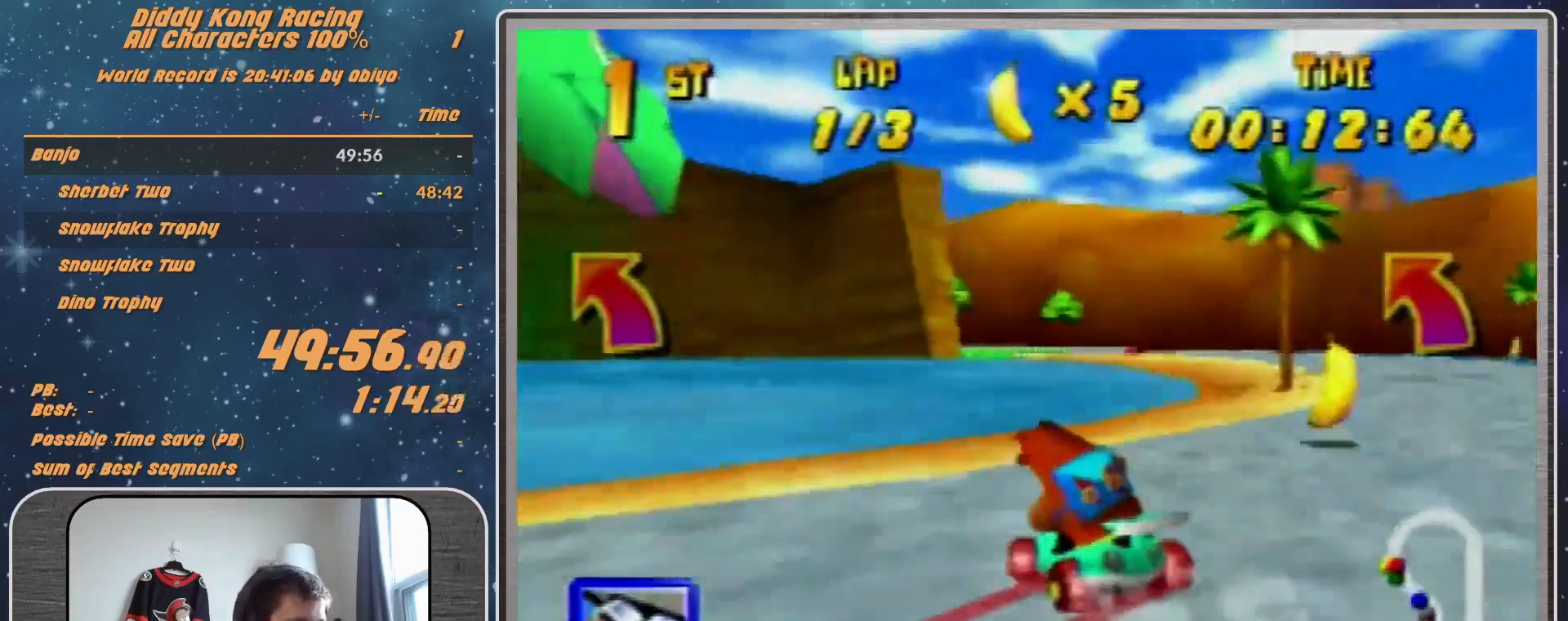
{"buttons": ["R1"], "left_stick": "up-left", "events": [[33, "A", "up"], [33, "left_stick", "up-left"], [133, "A", "down"], [200, "A", "up"], [200, "left_stick", "up-right"], [267, "A", "down"], [333, "A", "up"], [433, "A", "down"], [433, "left_stick", "up-left"], [500, "A", "up"]]}
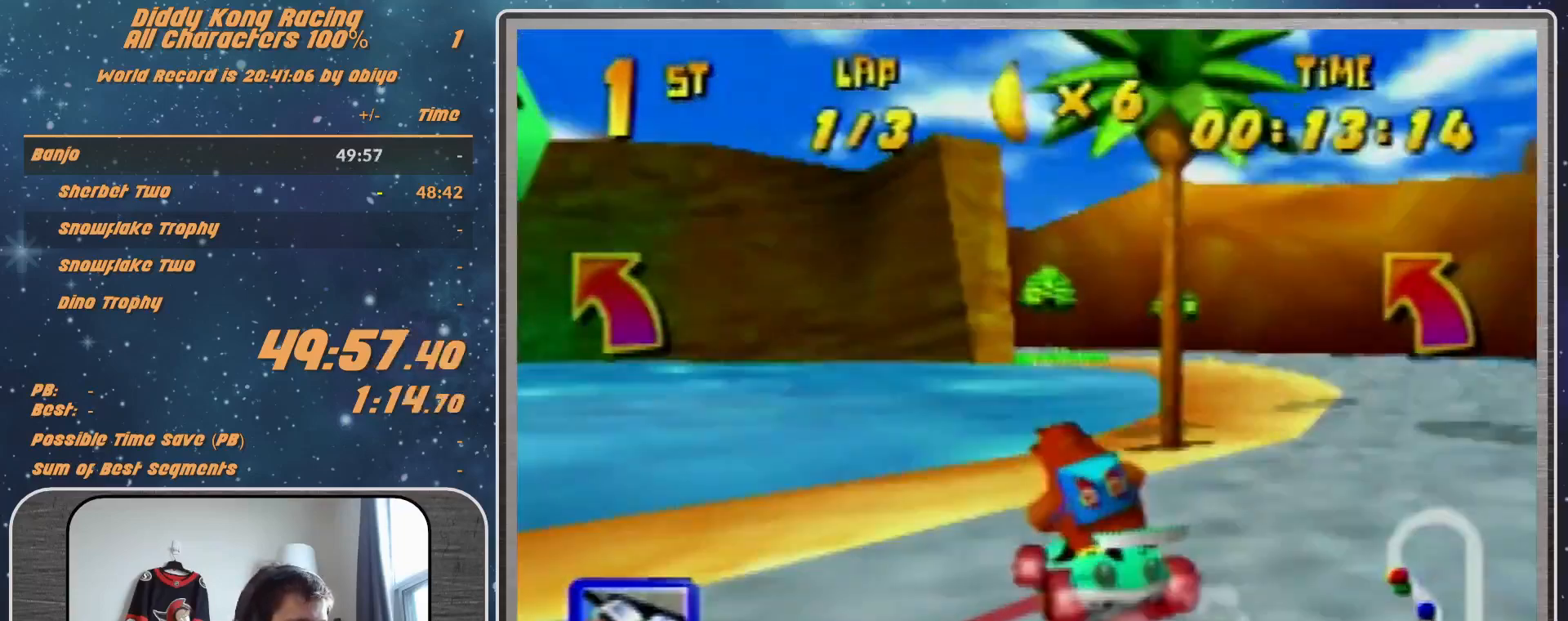
{"buttons": ["R1"], "left_stick": "up-right", "events": [[100, "A", "down"], [167, "A", "up"], [200, "left_stick", "up-right"], [233, "A", "down"], [267, "A", "up"], [400, "A", "down"], [433, "A", "up"]]}
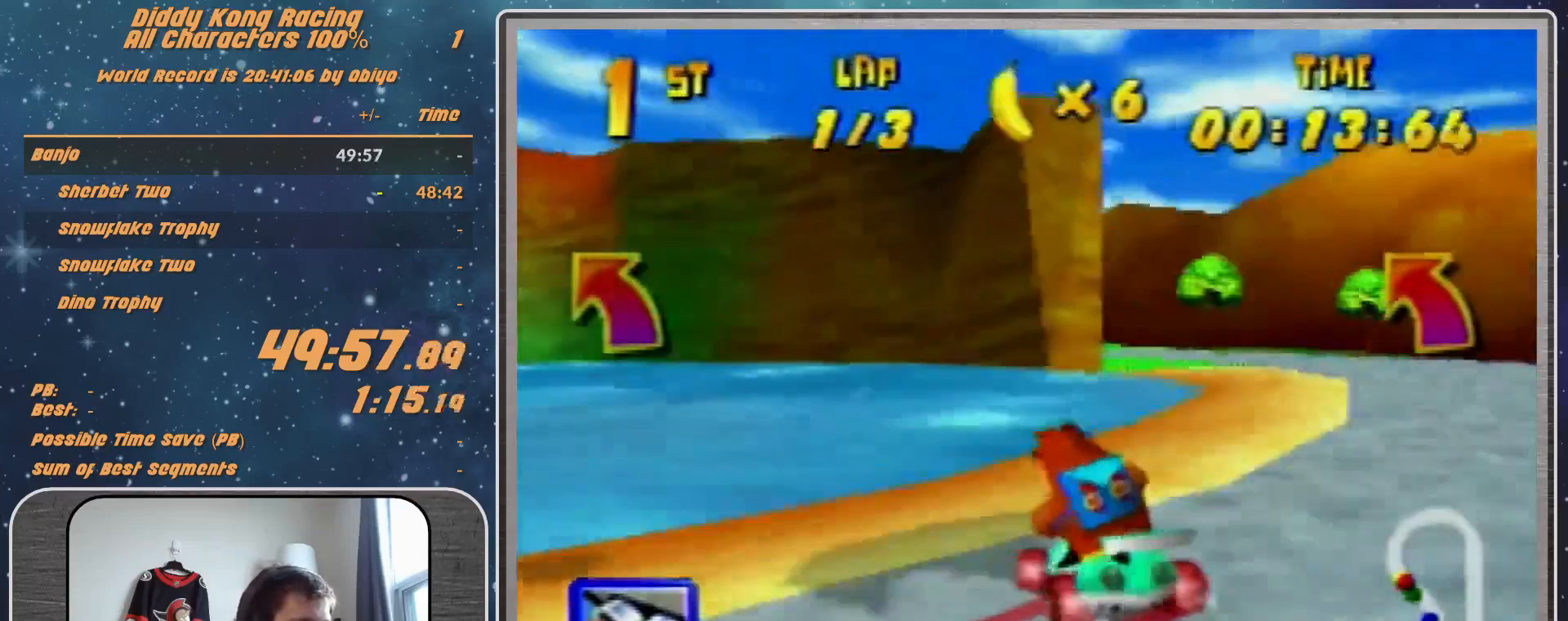
{"buttons": ["R1"], "left_stick": "up-right", "events": [[100, "A", "down"], [133, "A", "up"], [133, "left_stick", "up-left"], [233, "A", "down"], [300, "A", "up"], [400, "A", "down"], [467, "A", "up"], [467, "left_stick", "up-right"]]}
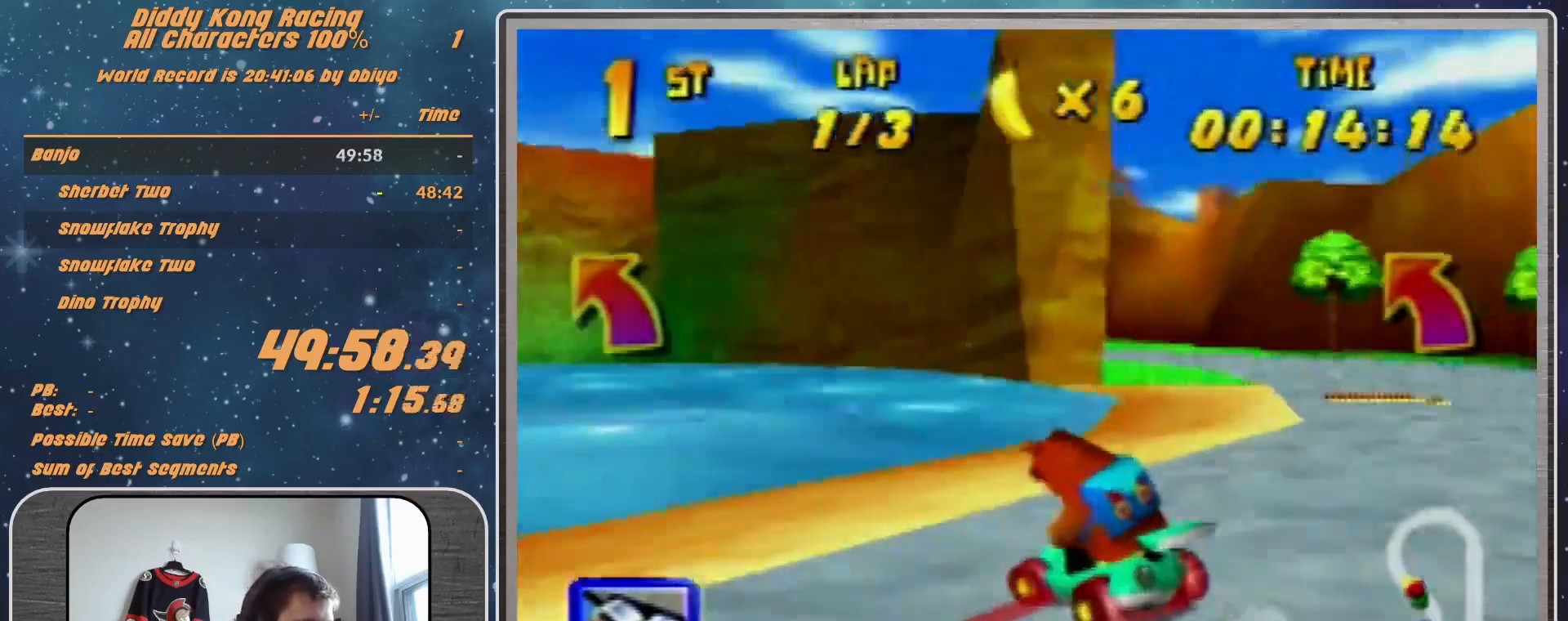
{"buttons": [], "left_stick": "up-left", "events": [[33, "A", "down"], [100, "A", "up"], [200, "A", "down"], [267, "A", "up"], [300, "R1", "up"], [467, "left_stick", "up-left"]]}
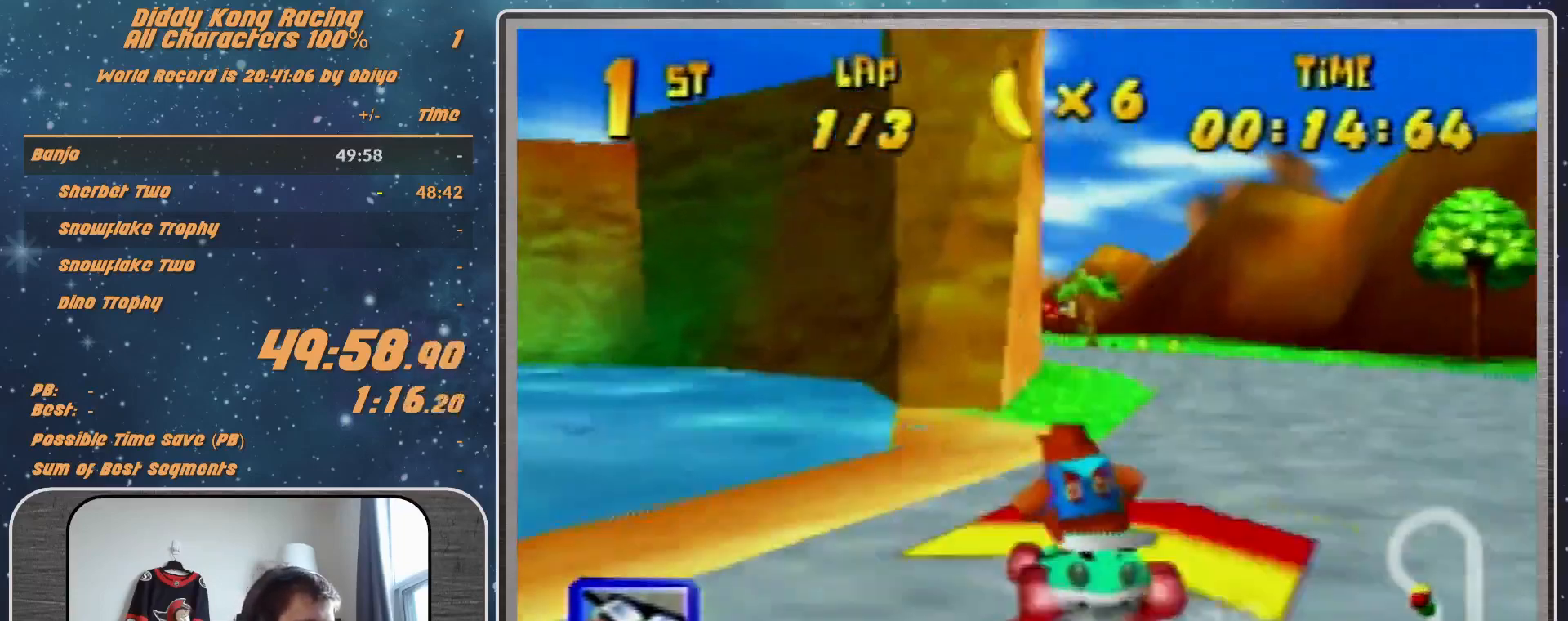
{"buttons": ["R1"], "left_stick": "left", "events": [[133, "left_stick", "center"], [367, "left_stick", "left"], [467, "R1", "down"]]}
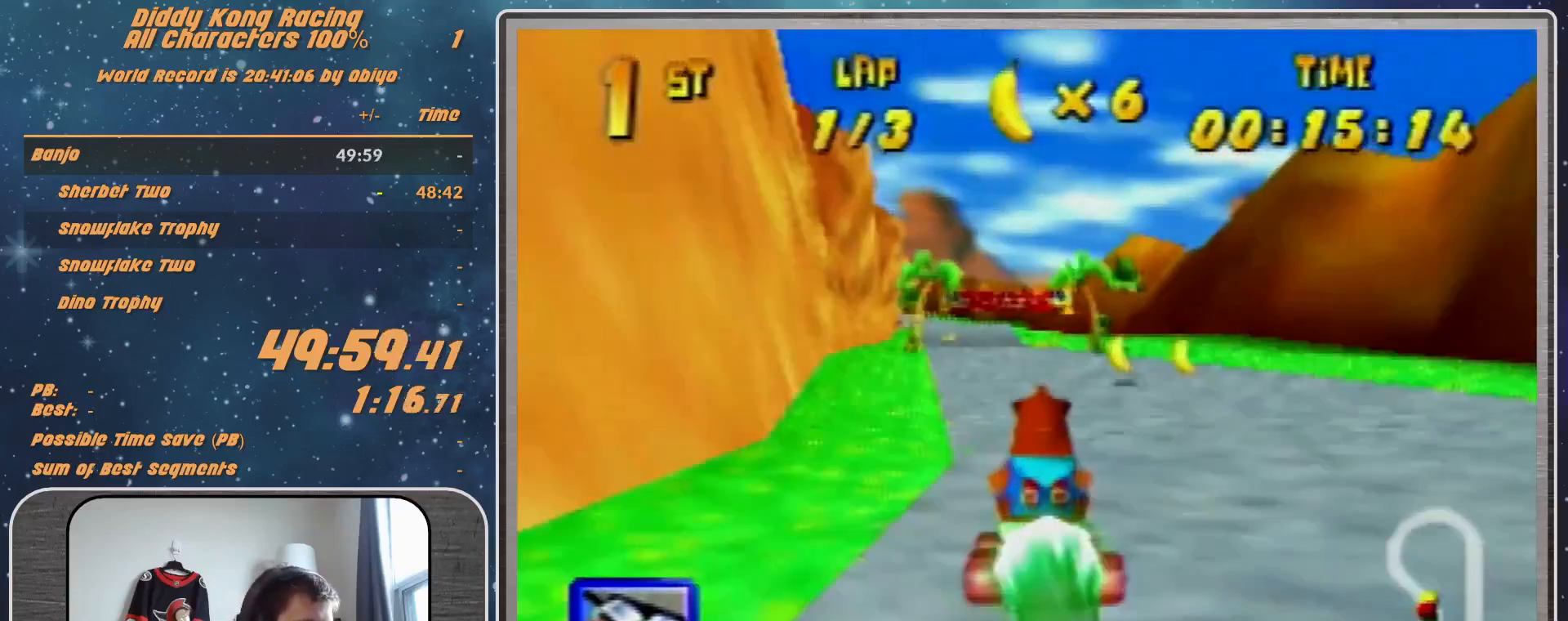
{"buttons": [], "left_stick": "center", "events": [[33, "R1", "up"], [167, "left_stick", "up-right"], [200, "Z", "down"], [267, "left_stick", "center"], [300, "Z", "up"]]}
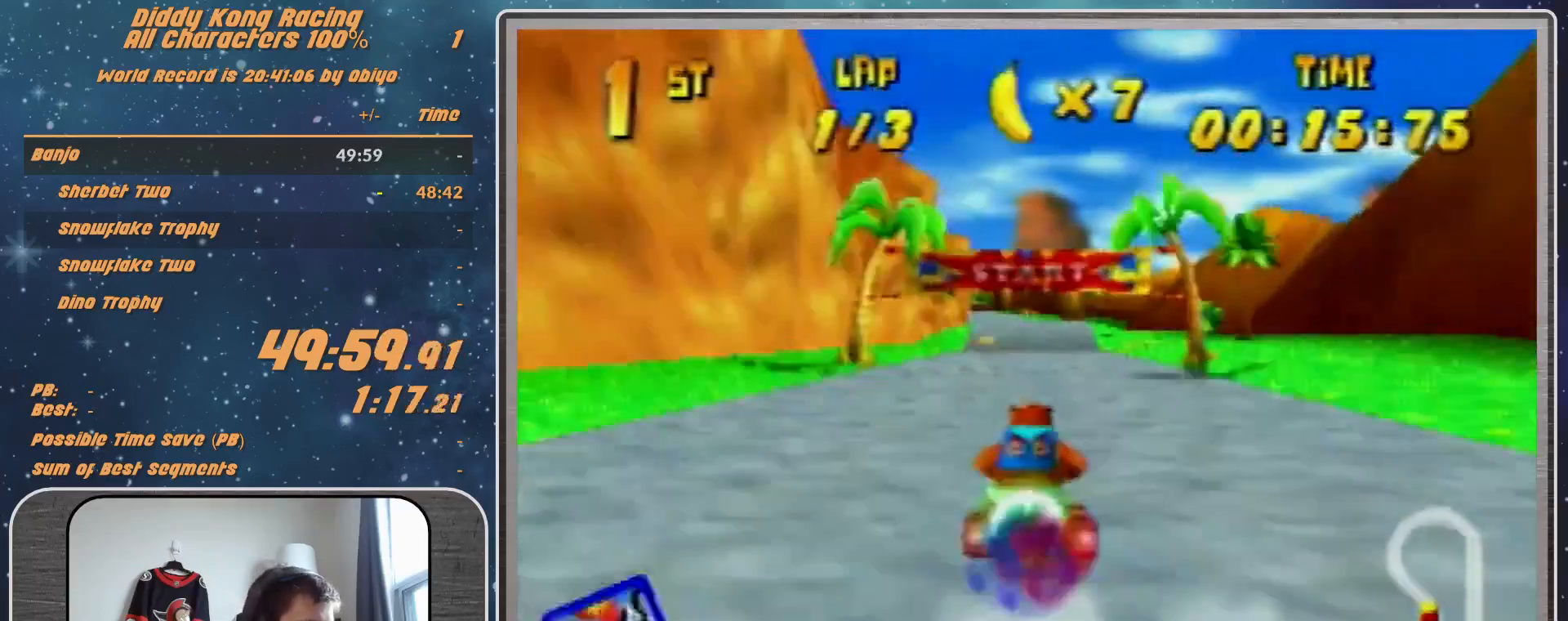
{"buttons": ["R1"], "left_stick": "up-right", "events": [[333, "left_stick", "right"], [400, "R1", "down"], [400, "left_stick", "up-right"]]}
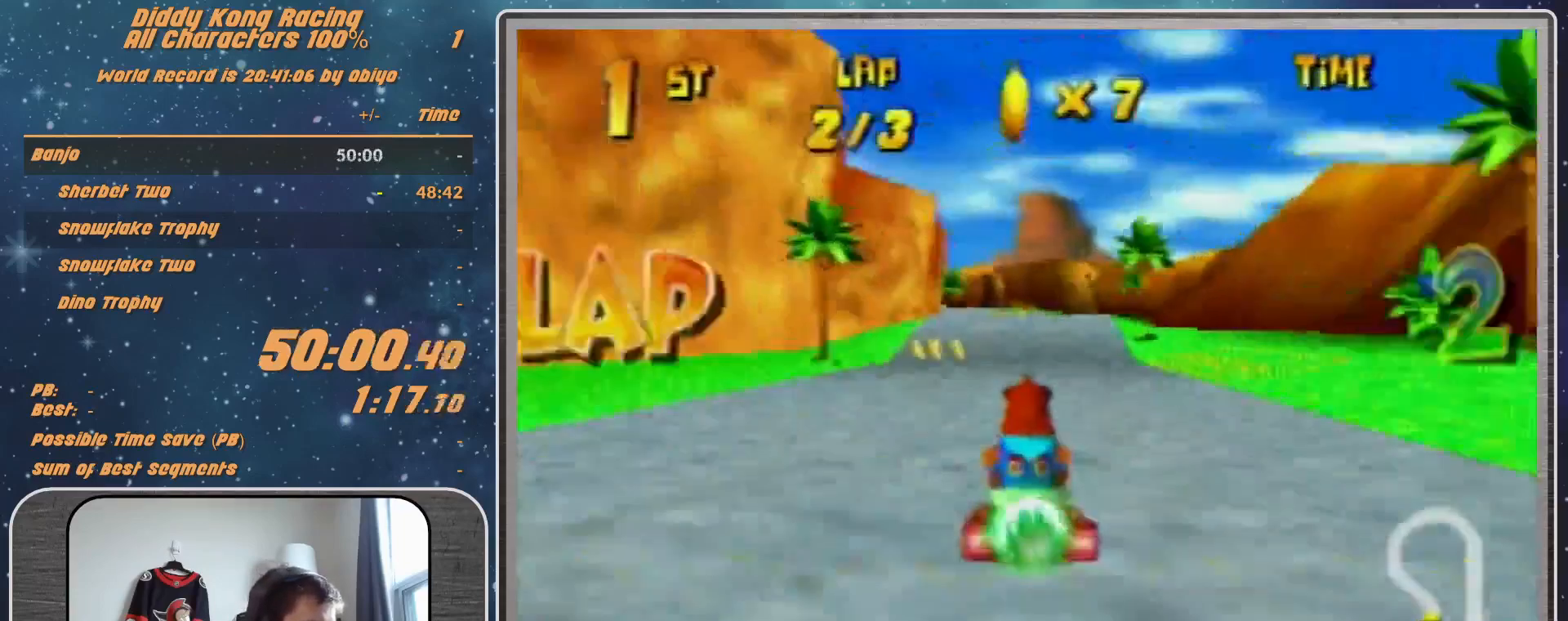
{"buttons": ["R1"], "left_stick": "left", "events": [[67, "left_stick", "up-left"], [133, "R1", "up"], [133, "left_stick", "left"], [400, "R1", "down"]]}
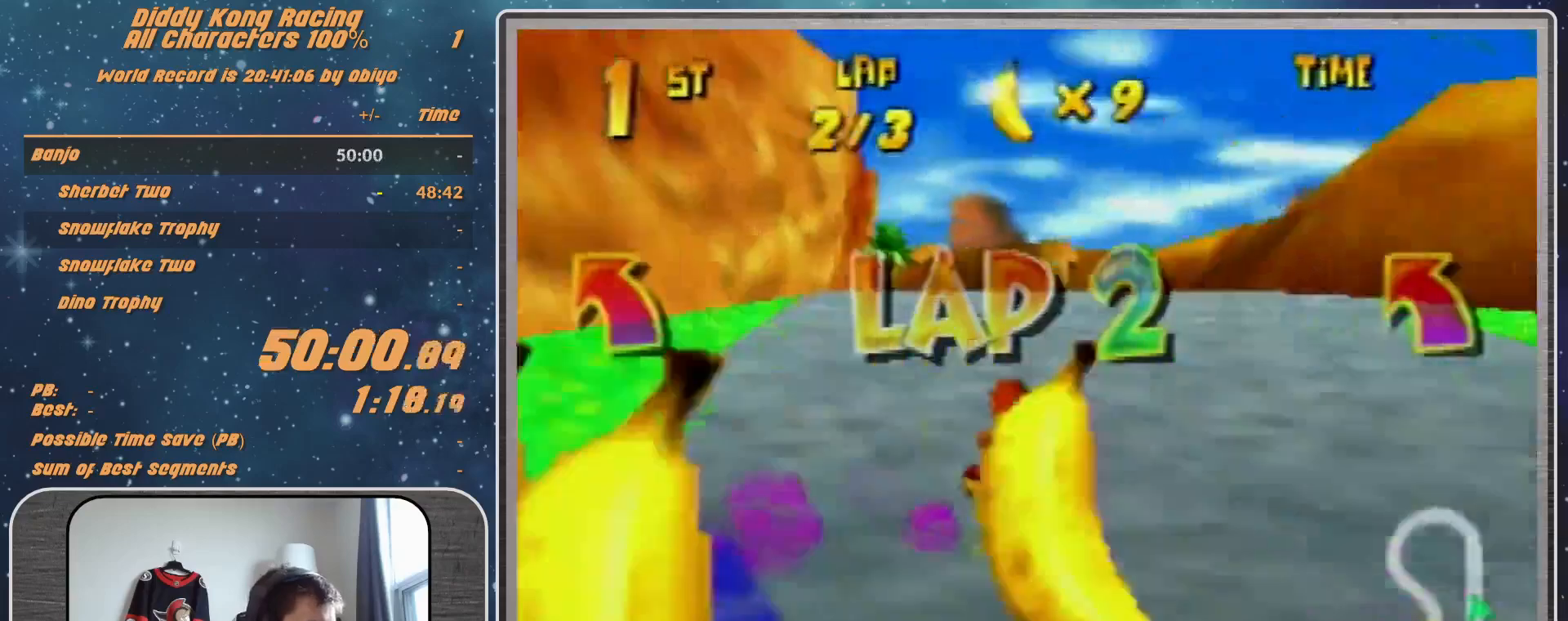
{"buttons": ["R1"], "left_stick": "up-left", "events": [[333, "left_stick", "up-left"]]}
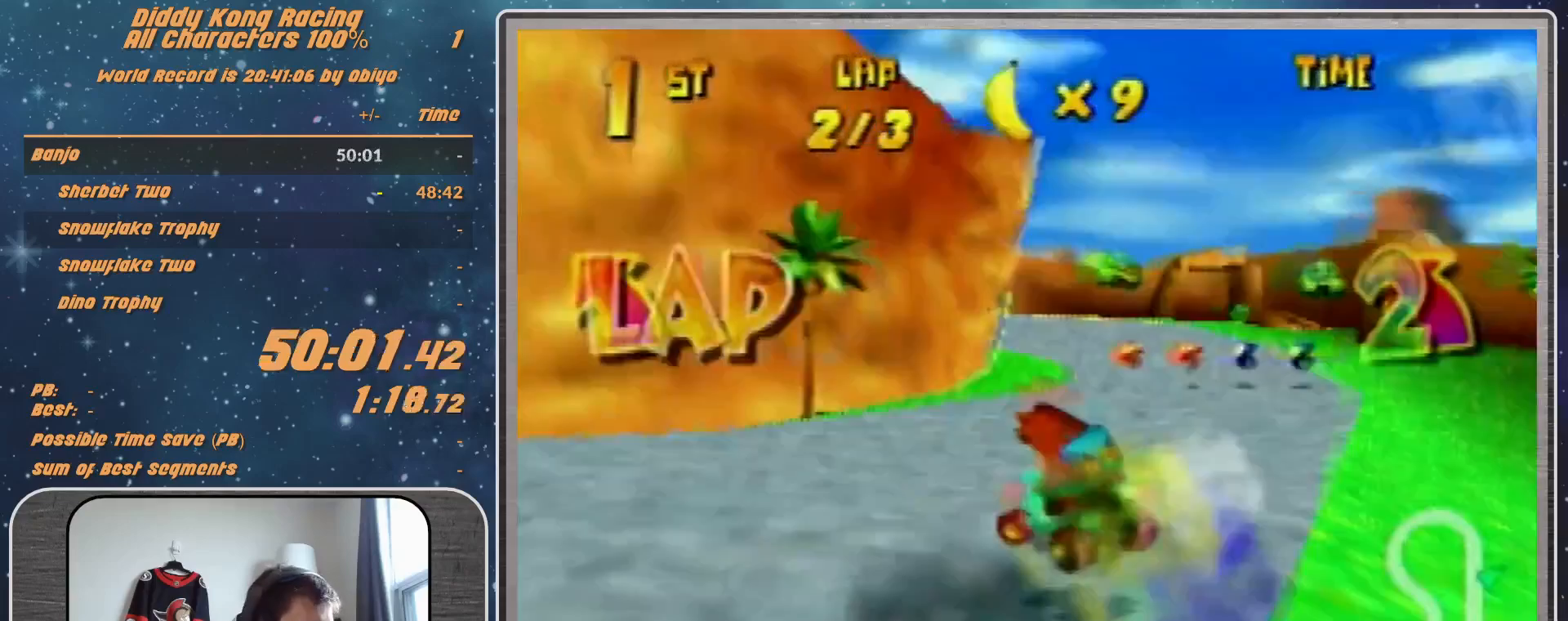
{"buttons": [], "left_stick": "left", "events": [[33, "left_stick", "up-right"], [200, "A", "down"], [267, "A", "up"], [300, "left_stick", "left"], [400, "A", "down"], [500, "A", "up"], [500, "R1", "up"]]}